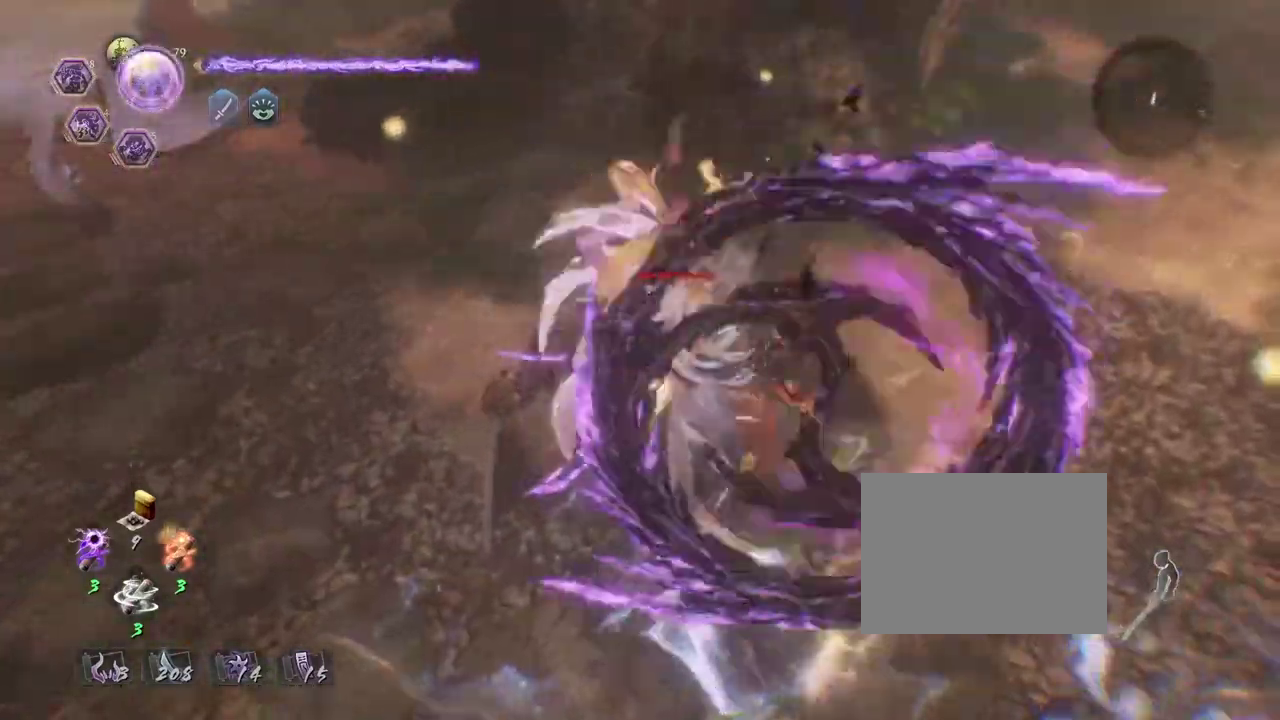
Gameplay with a controller (PlayStation layout); each line is a JSON object with the inputs held at the frame after it (dt_ms = milliseconds from this image to that frame). "events" lists button and stick changes between this image and that frame as [ms after this image, input, new state], when the widget could be followed in between.
{"dt_ms": 400, "buttons": [], "left_stick": "center", "right_stick": "center", "events": [[33, "TRIANGLE", "up"], [150, "TRIANGLE", "down"], [200, "TRIANGLE", "up"]]}
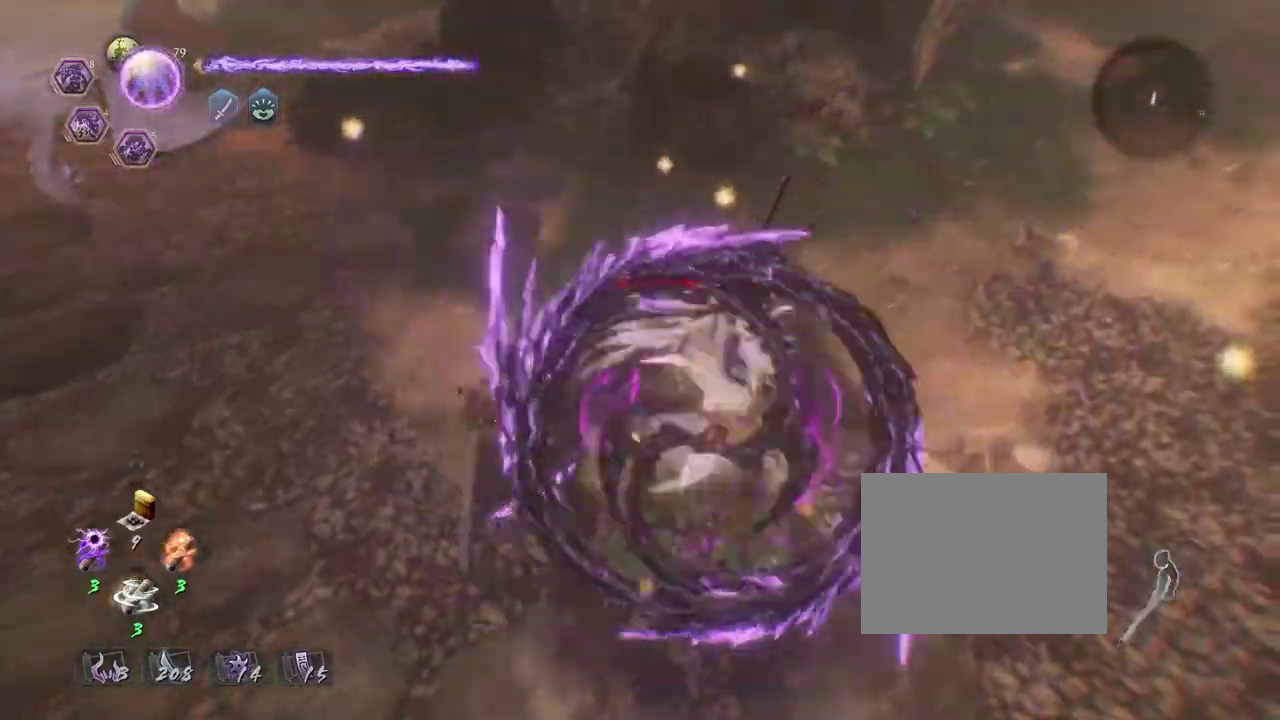
{"dt_ms": 600, "buttons": [], "left_stick": "center", "right_stick": "center", "events": []}
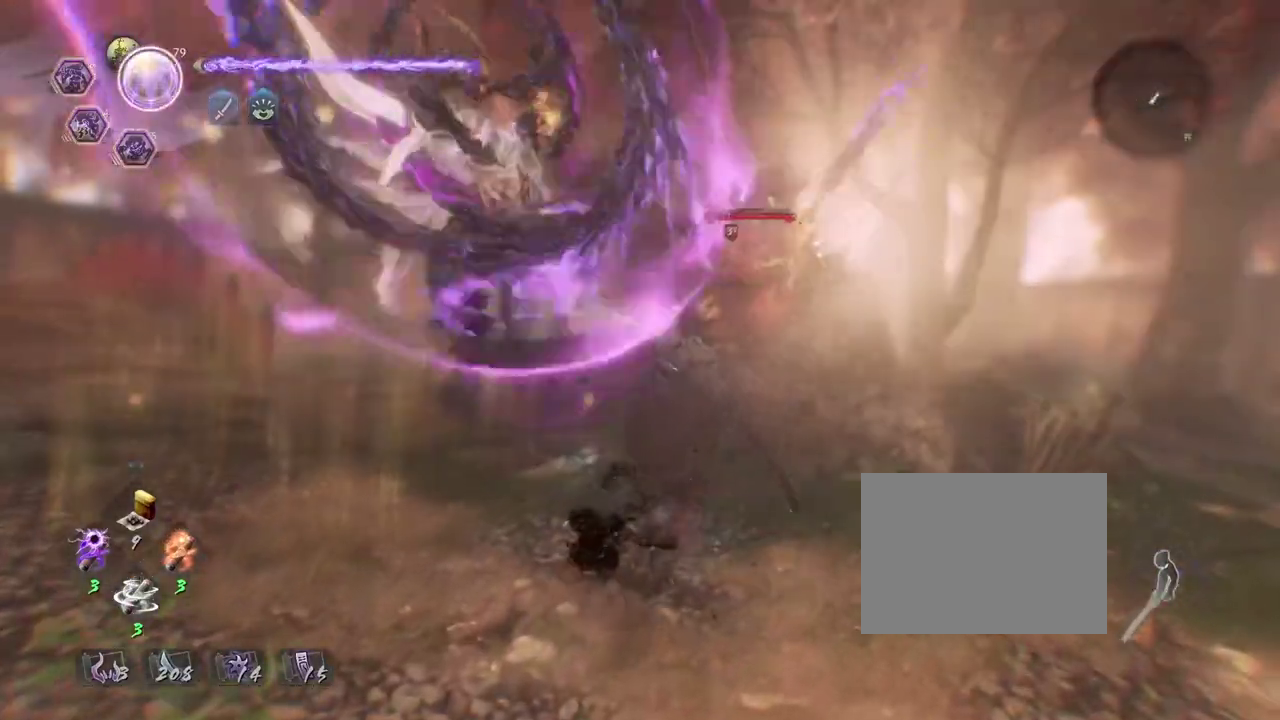
{"dt_ms": 500, "buttons": [], "left_stick": "center", "right_stick": "center", "events": []}
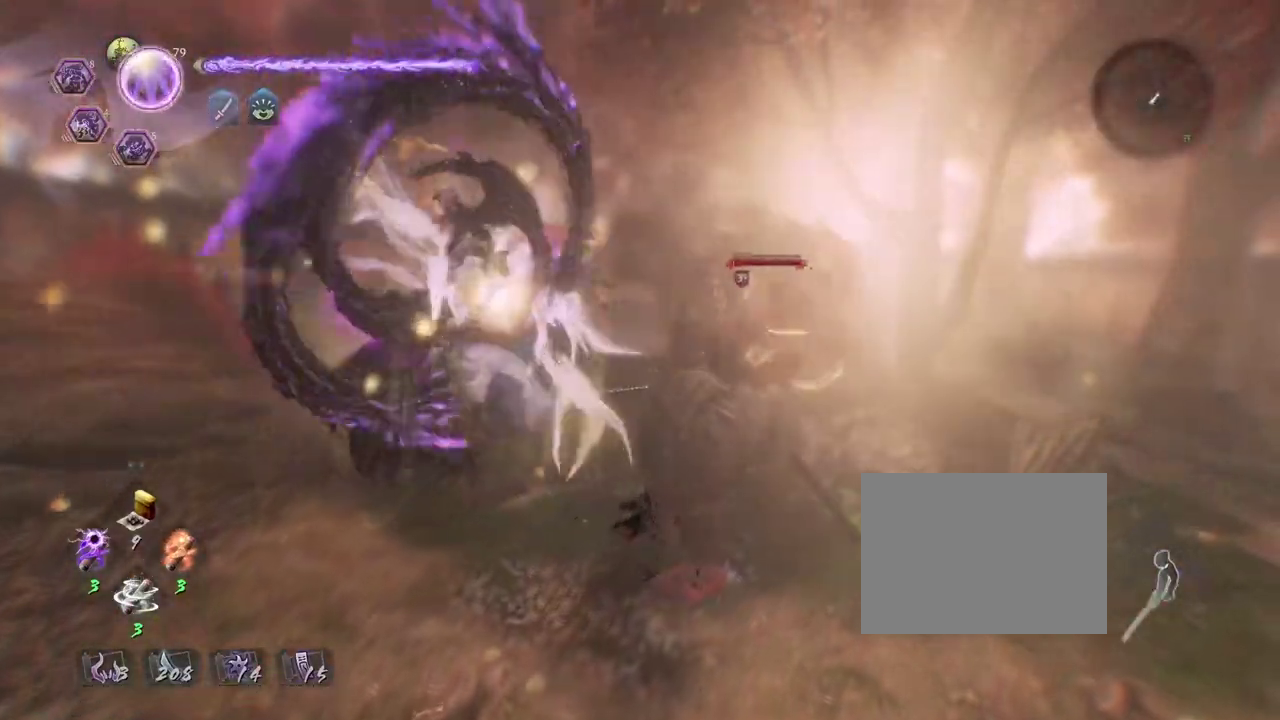
{"dt_ms": 500, "buttons": [], "left_stick": "center", "right_stick": "center", "events": []}
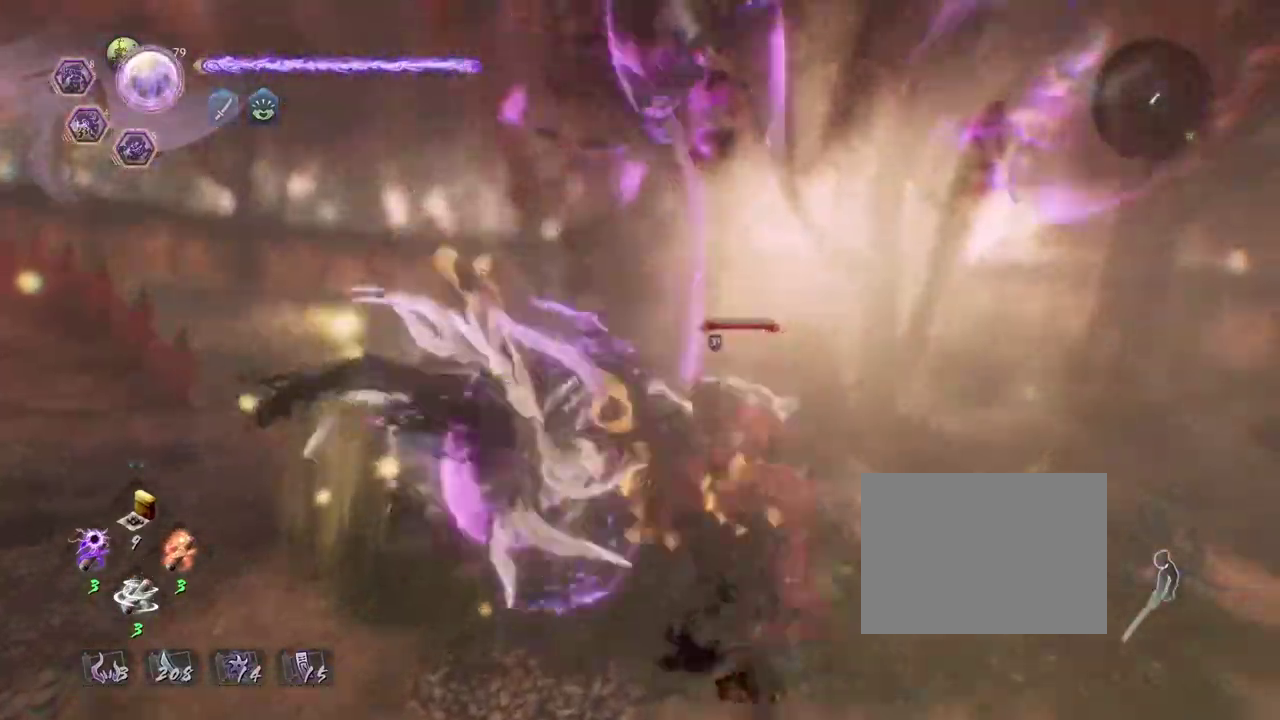
{"dt_ms": 500, "buttons": [], "left_stick": "center", "right_stick": "center", "events": []}
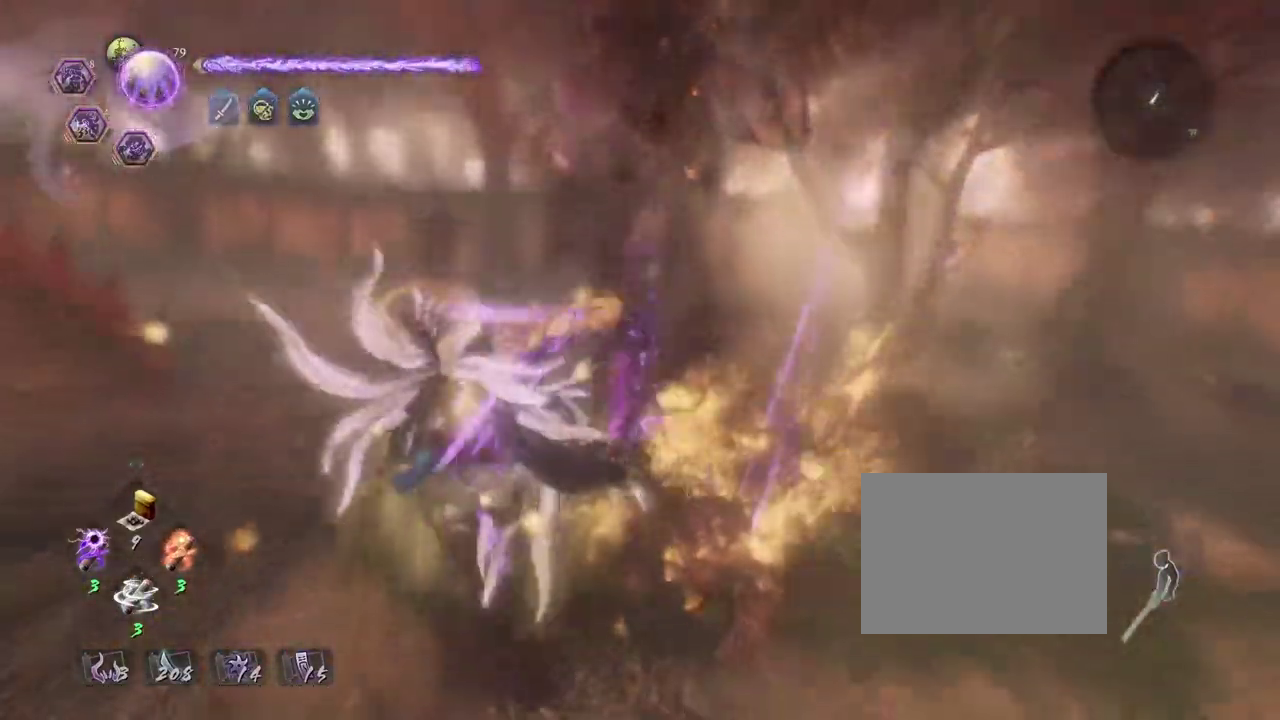
{"dt_ms": 500, "buttons": [], "left_stick": "center", "right_stick": "center", "events": []}
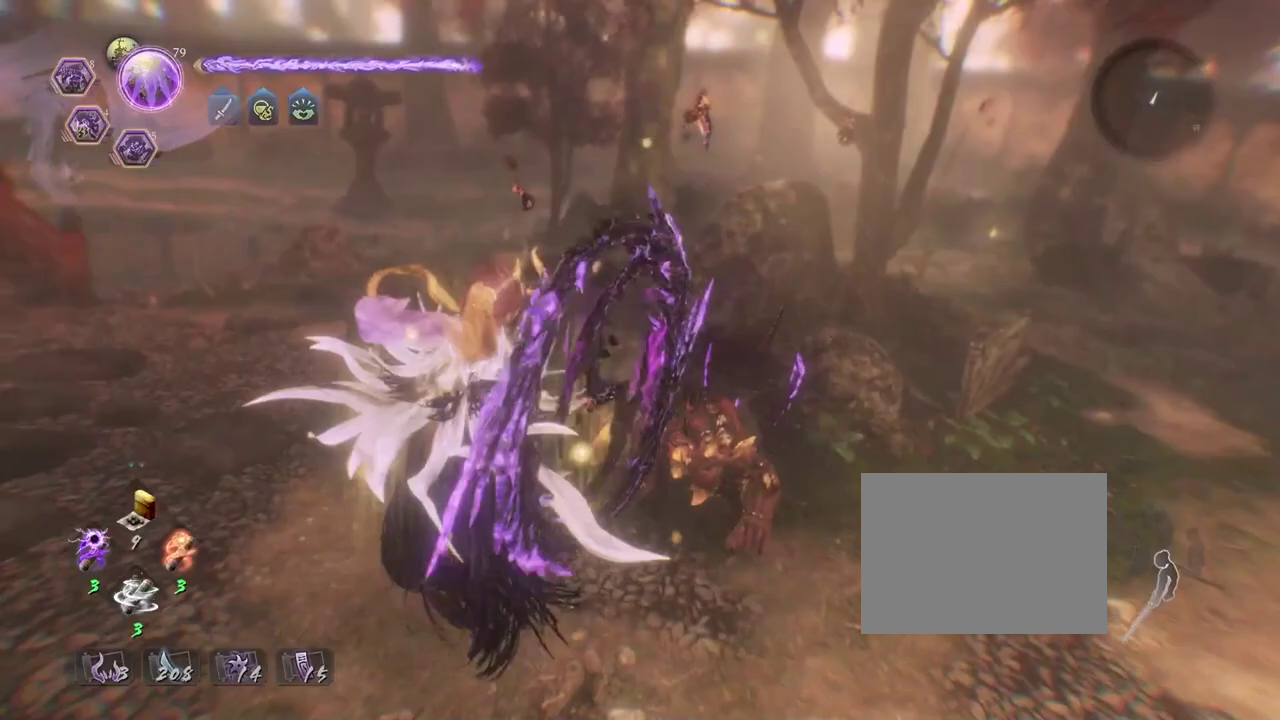
{"dt_ms": 700, "buttons": [], "left_stick": "center", "right_stick": "center", "events": []}
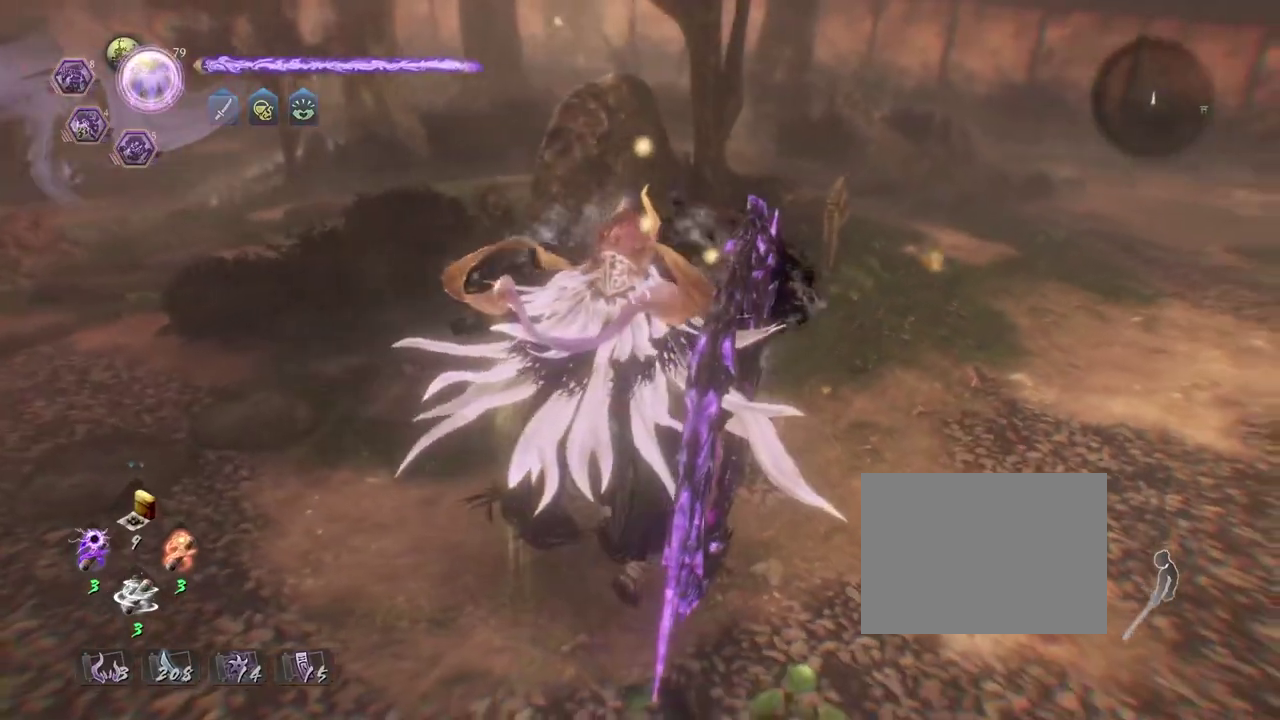
{"dt_ms": 300, "buttons": ["CIRCLE"], "left_stick": "center", "right_stick": "center", "events": [[33, "CIRCLE", "down"]]}
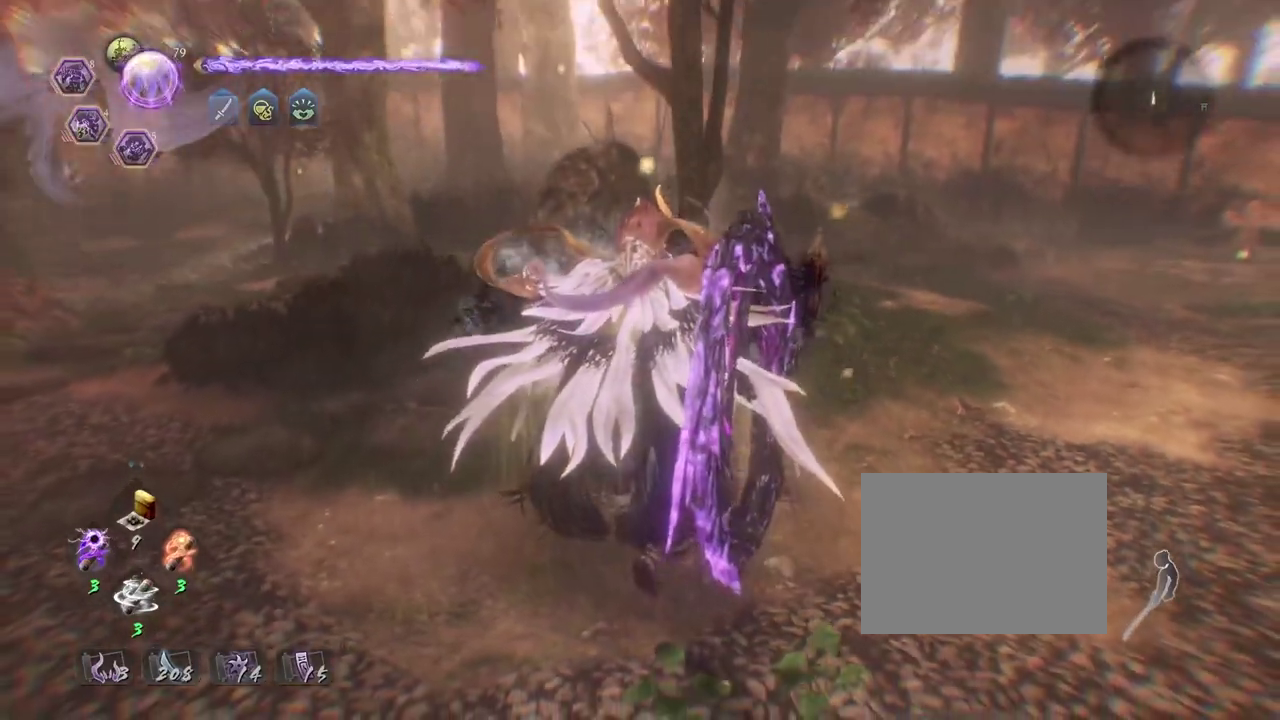
{"dt_ms": 600, "buttons": ["CROSS"], "left_stick": "left", "right_stick": "left", "events": [[117, "CIRCLE", "up"], [350, "left_stick", "down-left"], [400, "left_stick", "left"], [400, "right_stick", "left"], [517, "CROSS", "down"]]}